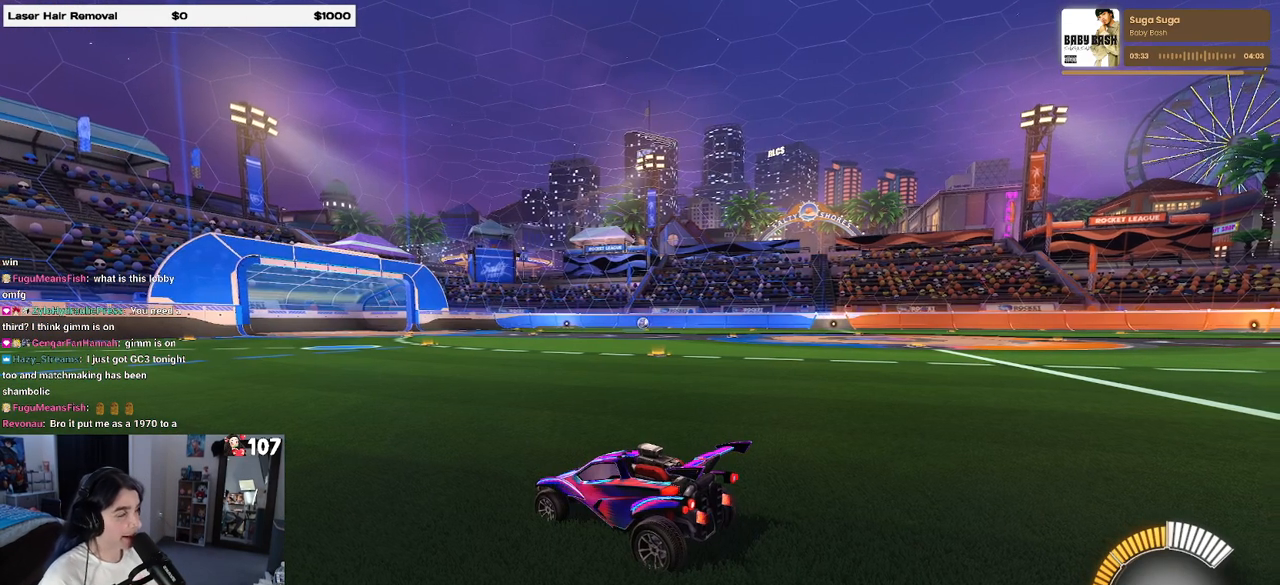
Gameplay with a controller (PlayStation layout); each line is a JSON object with the inputs held at the frame after it. "events" lists button and stick changes between this image and that frame as [ms after this image, input, new state], when the widget could be followed in between.
{"buttons": ["START"], "left_stick": "center", "right_stick": "center", "events": [[433, "START", "down"]]}
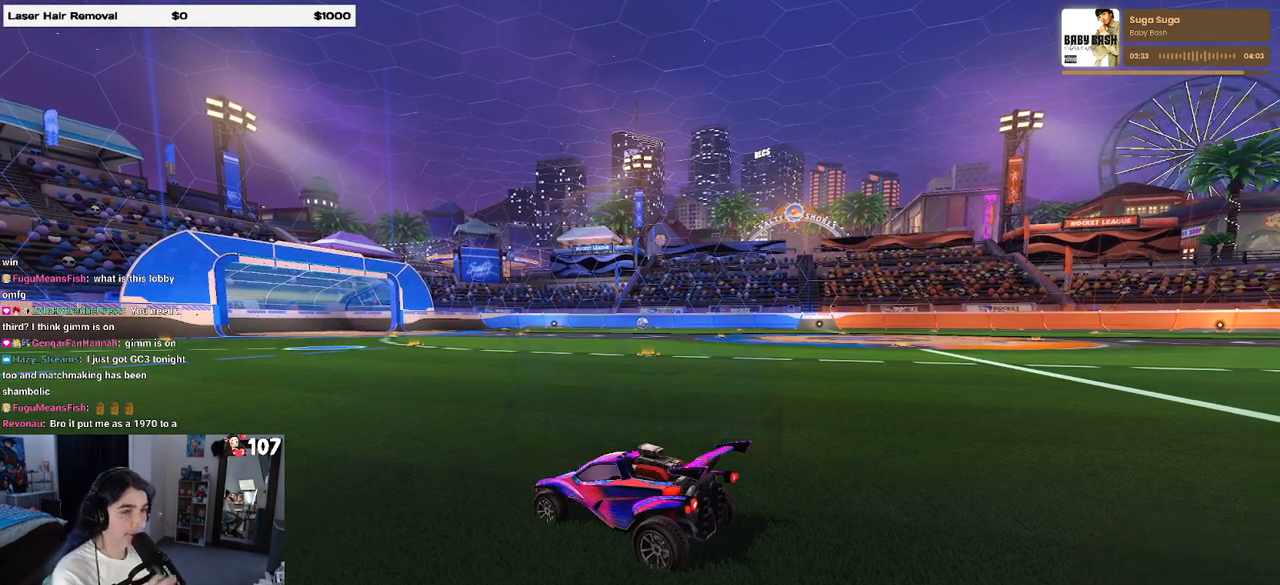
{"buttons": [], "left_stick": "down-right", "right_stick": "center", "events": [[17, "START", "up"], [417, "left_stick", "down-right"]]}
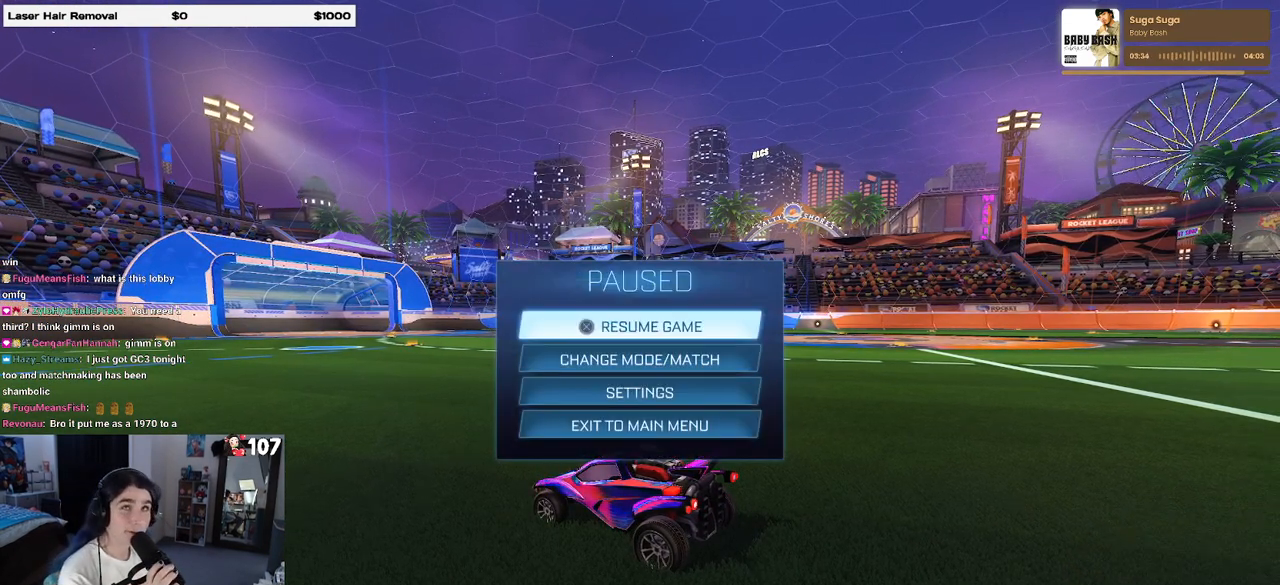
{"buttons": [], "left_stick": "center", "right_stick": "center", "events": [[67, "left_stick", "center"]]}
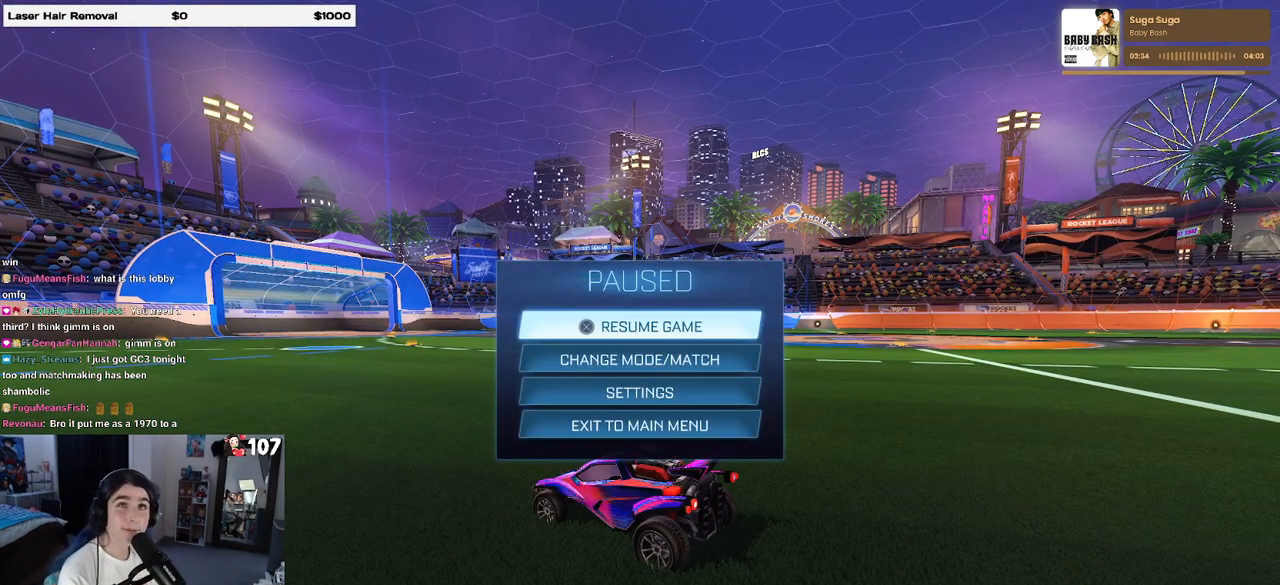
{"buttons": [], "left_stick": "center", "right_stick": "center", "events": []}
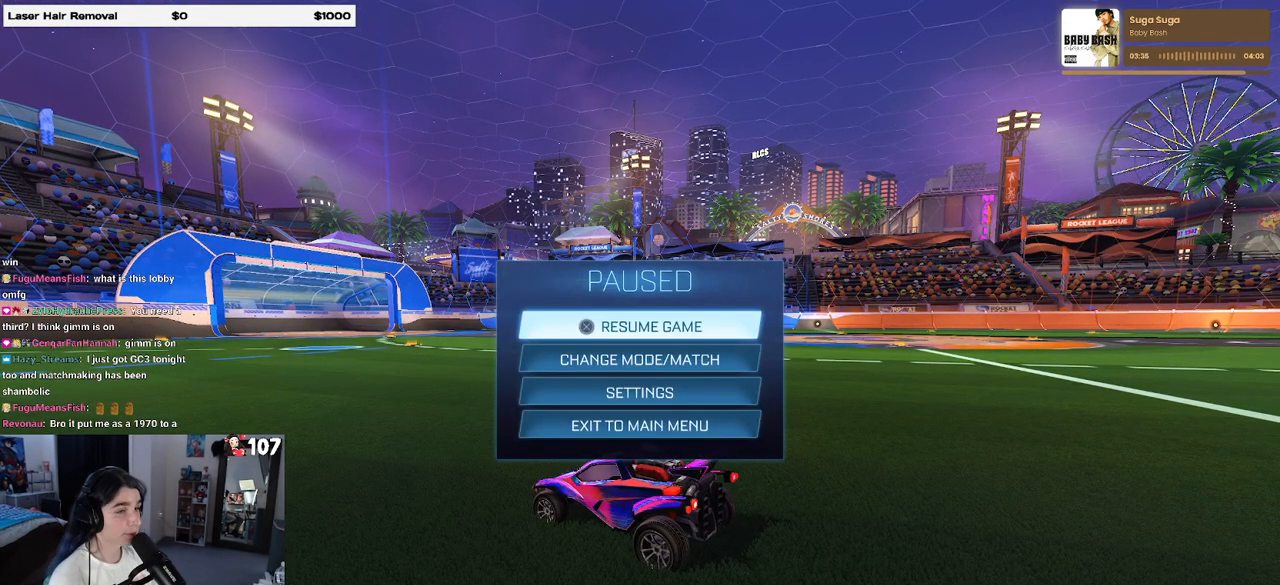
{"buttons": [], "left_stick": "center", "right_stick": "center", "events": [[117, "DPAD_DOWN", "down"], [200, "DPAD_DOWN", "up"], [217, "CROSS", "down"], [317, "CROSS", "up"]]}
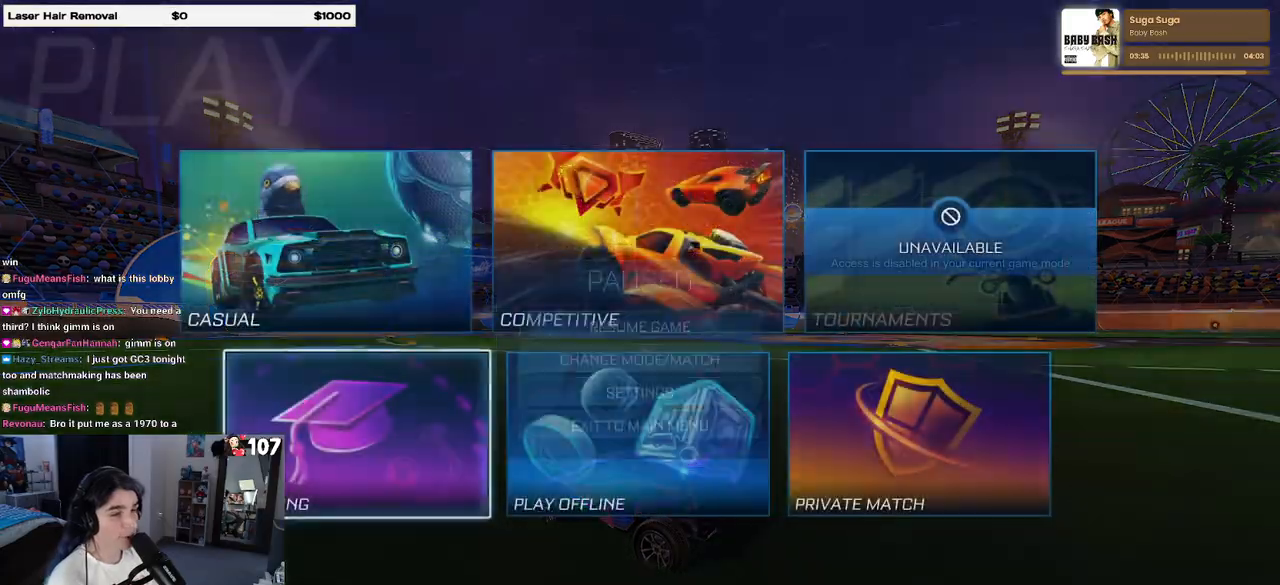
{"buttons": ["DPAD_RIGHT"], "left_stick": "center", "right_stick": "center", "events": [[217, "DPAD_UP", "down"], [333, "DPAD_UP", "up"], [483, "DPAD_RIGHT", "down"]]}
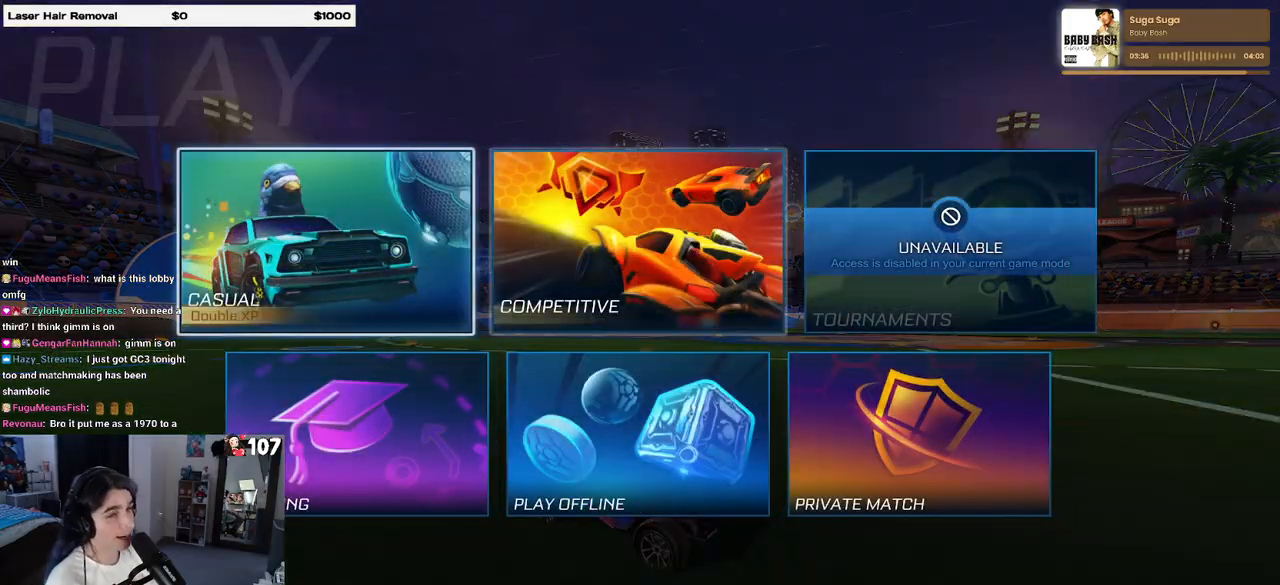
{"buttons": [], "left_stick": "center", "right_stick": "center", "events": [[17, "DPAD_RIGHT", "up"], [283, "CROSS", "down"], [433, "CROSS", "up"]]}
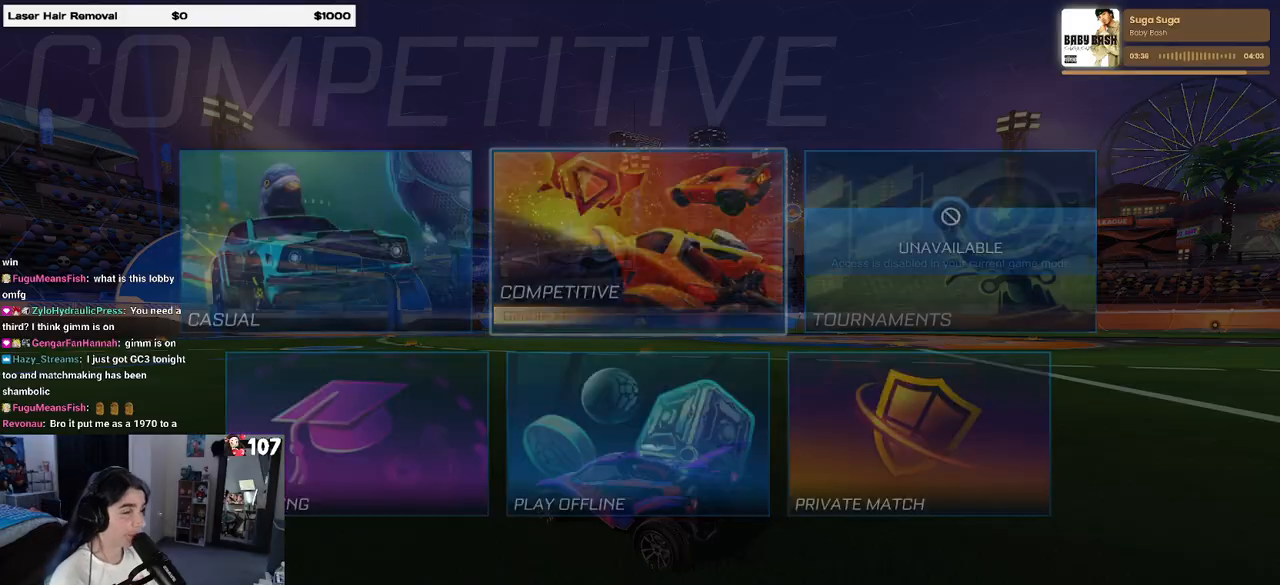
{"buttons": [], "left_stick": "center", "right_stick": "center", "events": []}
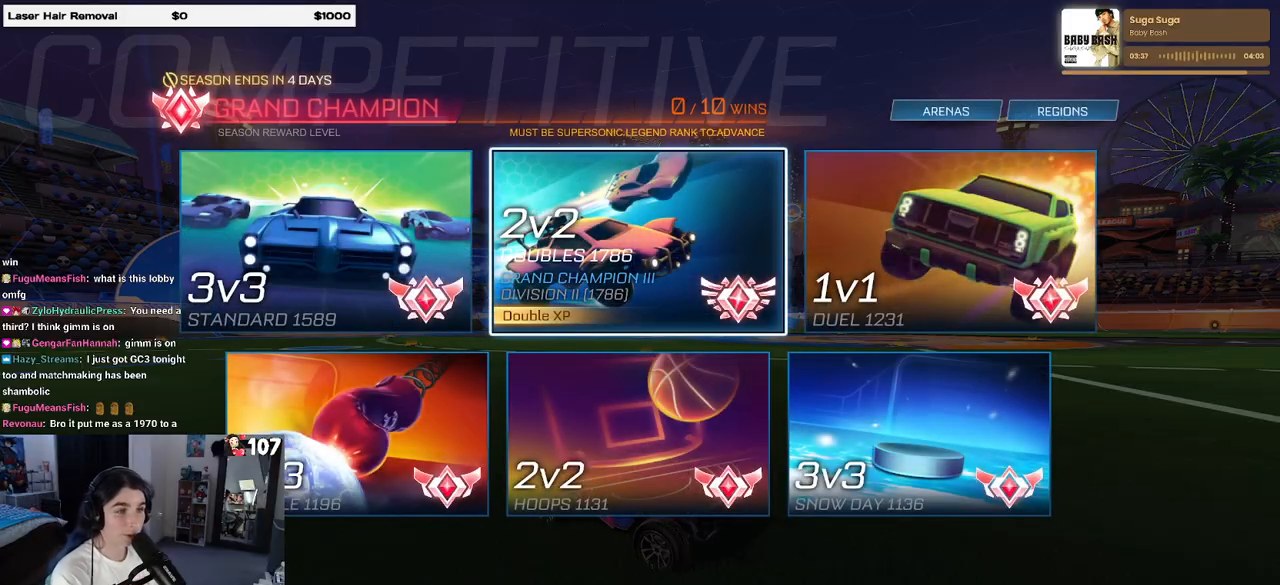
{"buttons": [], "left_stick": "center", "right_stick": "center", "events": [[150, "CROSS", "down"], [267, "CROSS", "up"]]}
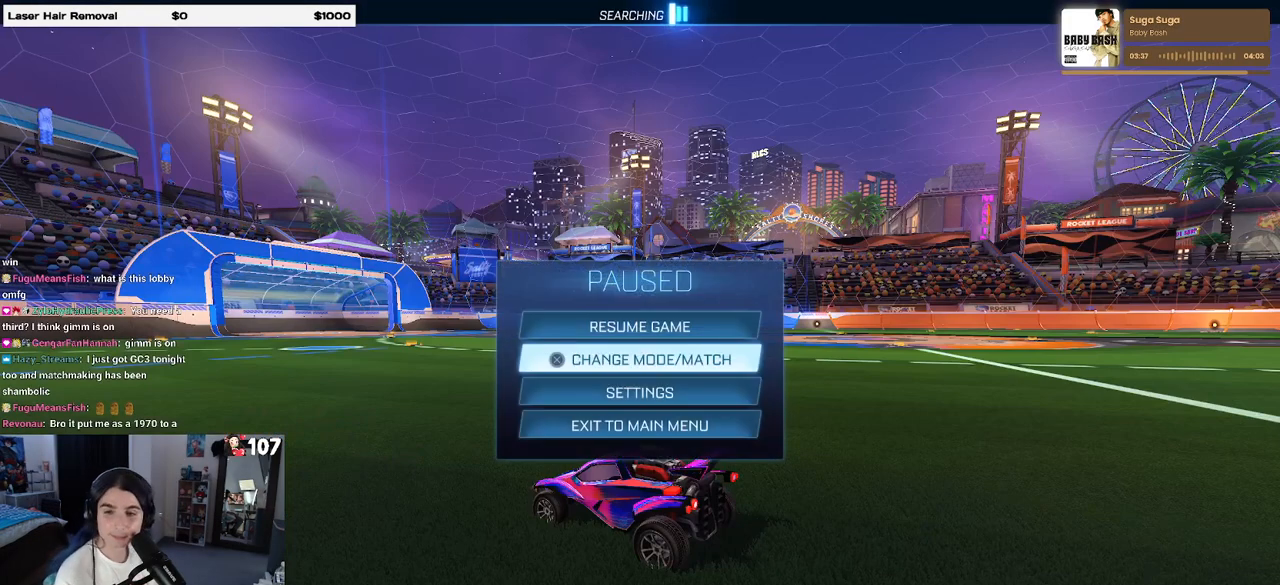
{"buttons": [], "left_stick": "center", "right_stick": "center", "events": [[367, "TRIANGLE", "down"], [433, "TRIANGLE", "up"]]}
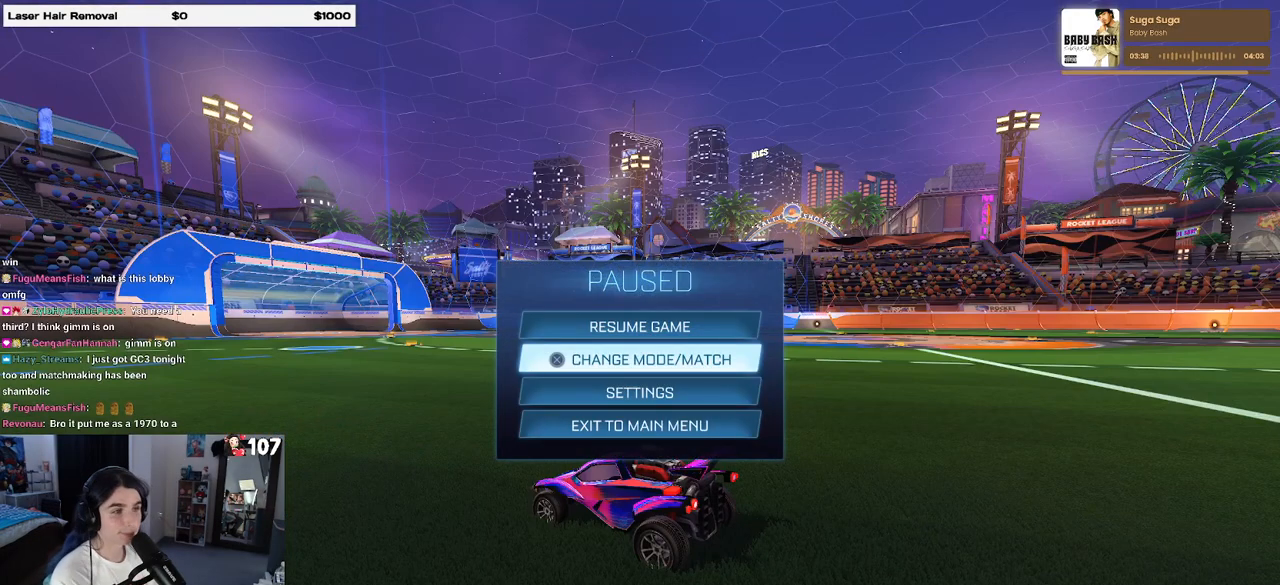
{"buttons": [], "left_stick": "center", "right_stick": "center", "events": [[267, "CROSS", "down"], [350, "CROSS", "up"]]}
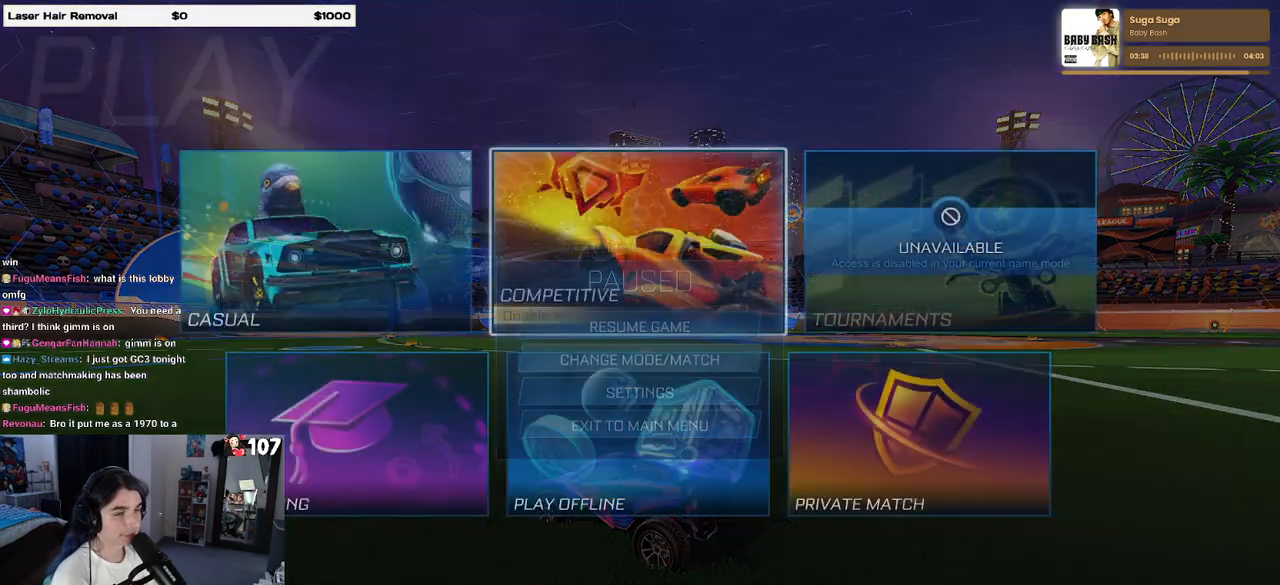
{"buttons": [], "left_stick": "center", "right_stick": "center", "events": [[267, "CROSS", "down"], [367, "CROSS", "up"]]}
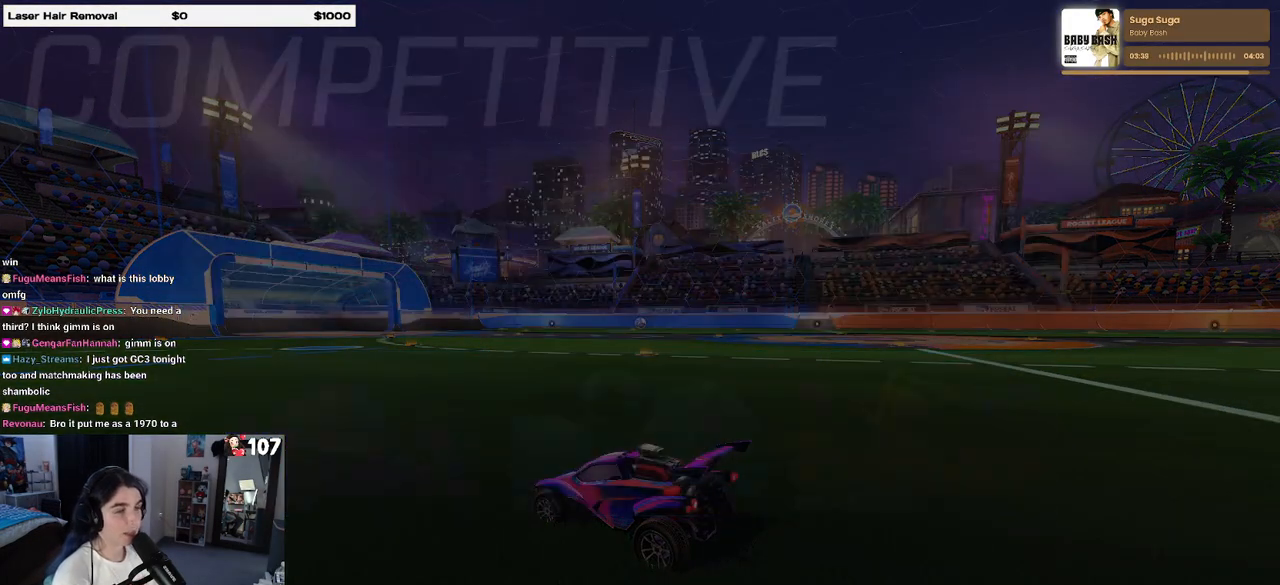
{"buttons": [], "left_stick": "center", "right_stick": "center", "events": []}
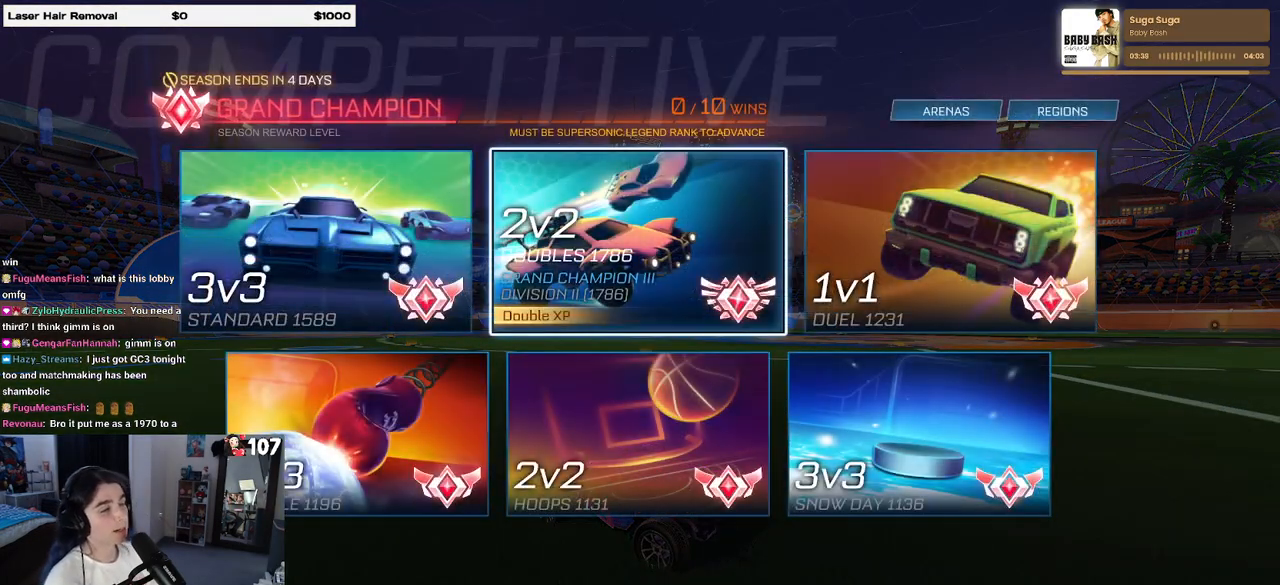
{"buttons": [], "left_stick": "center", "right_stick": "center", "events": [[267, "CROSS", "down"], [350, "CROSS", "up"]]}
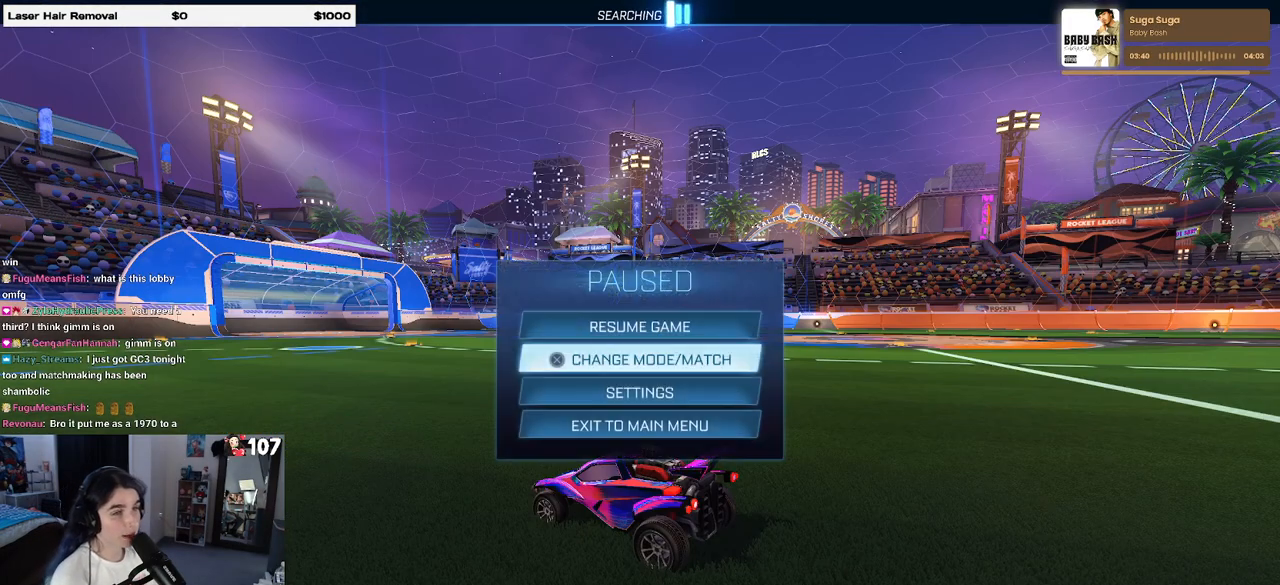
{"buttons": ["CIRCLE"], "left_stick": "center", "right_stick": "center", "events": [[300, "CIRCLE", "down"], [333, "CIRCLE", "up"], [433, "CIRCLE", "down"]]}
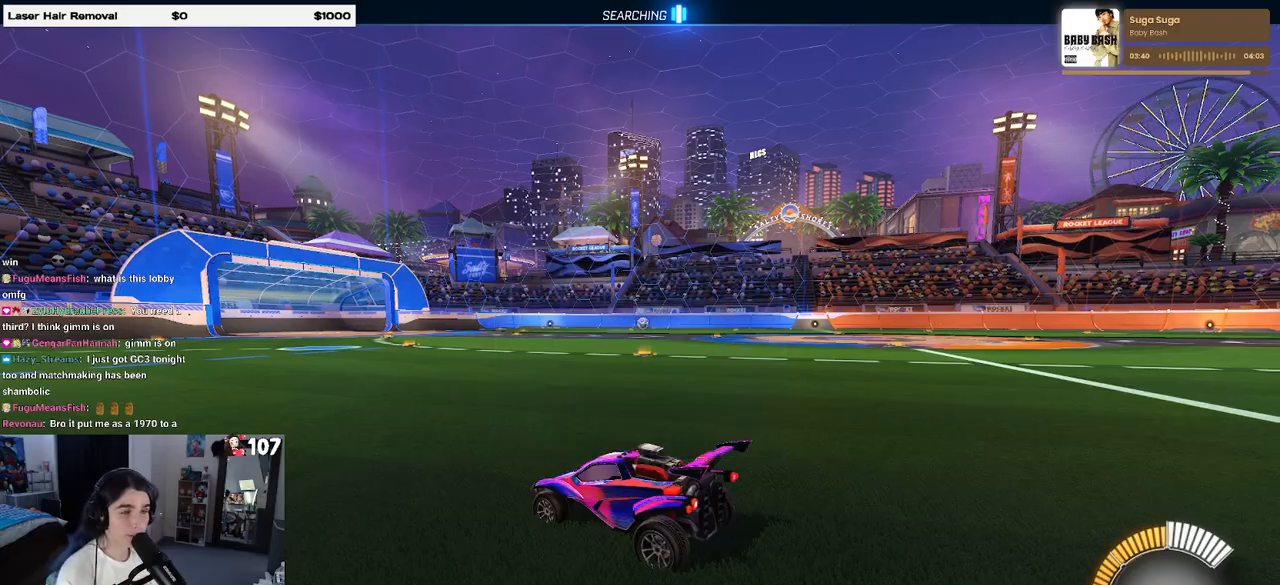
{"buttons": ["R2"], "left_stick": "center", "right_stick": "center", "events": [[17, "CIRCLE", "up"], [83, "CIRCLE", "down"], [167, "CIRCLE", "up"], [467, "R2", "down"]]}
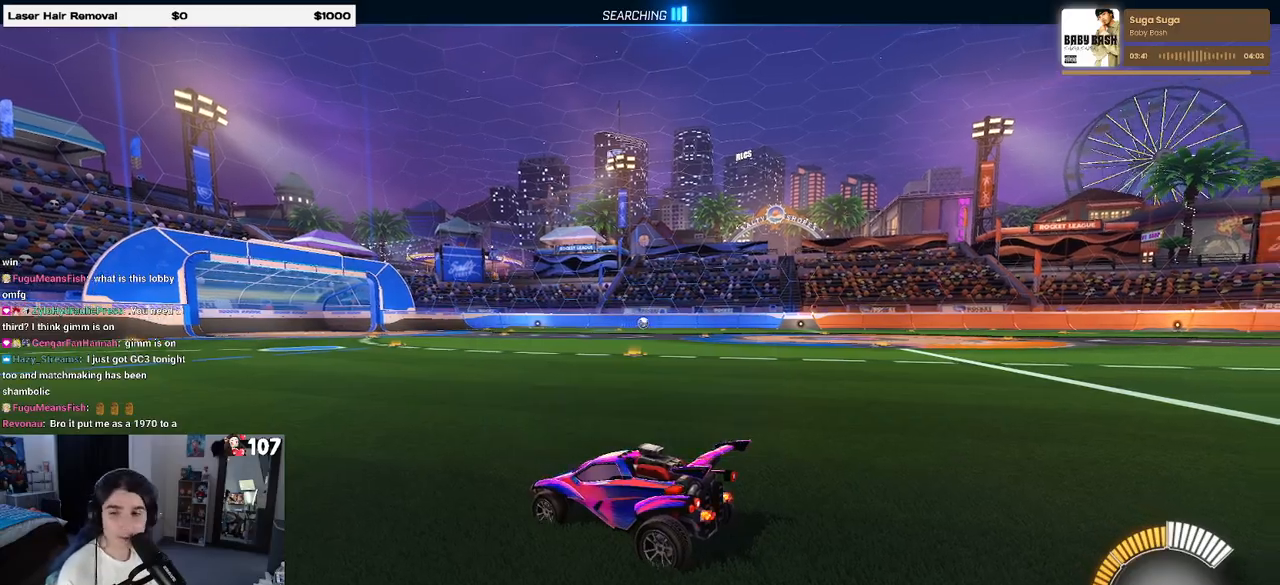
{"buttons": ["R2"], "left_stick": "right", "right_stick": "center", "events": [[467, "left_stick", "right"]]}
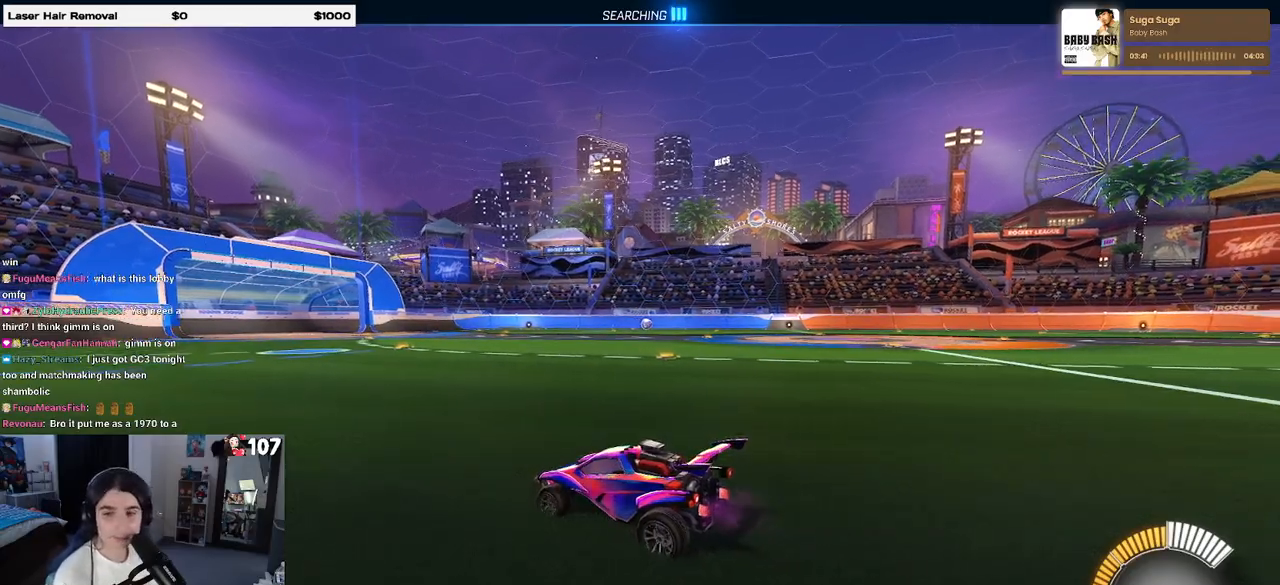
{"buttons": ["R1", "R2"], "left_stick": "right", "right_stick": "center", "events": [[383, "R1", "down"]]}
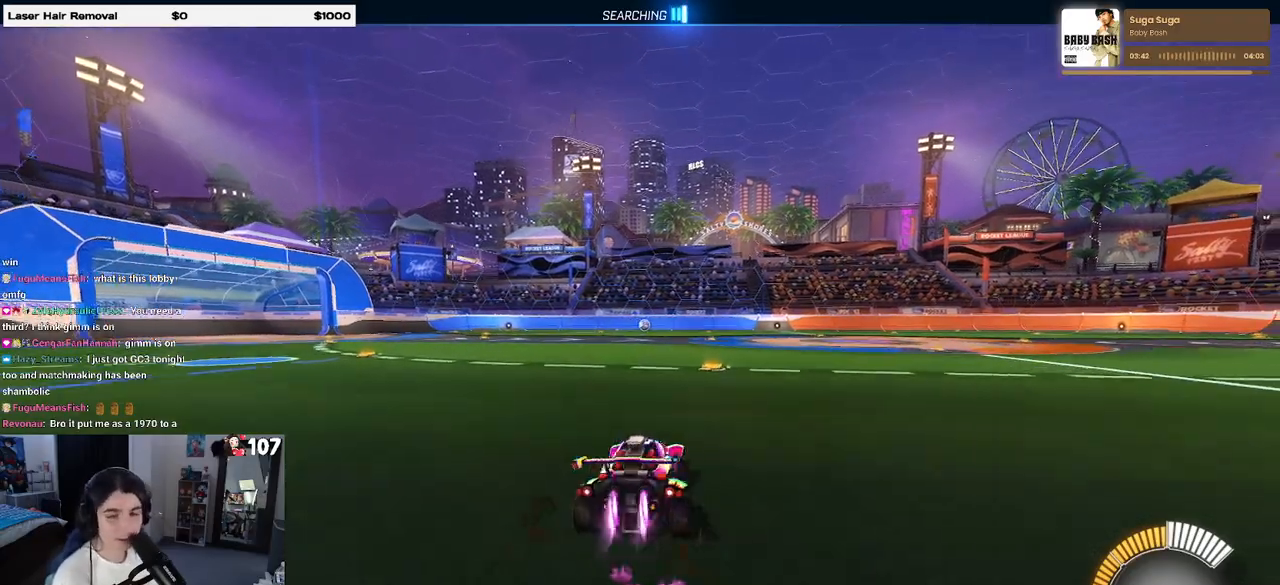
{"buttons": ["R1", "R2"], "left_stick": "center", "right_stick": "center", "events": [[150, "left_stick", "center"], [233, "CROSS", "down"], [283, "left_stick", "up-left"], [300, "CROSS", "up"], [433, "left_stick", "center"]]}
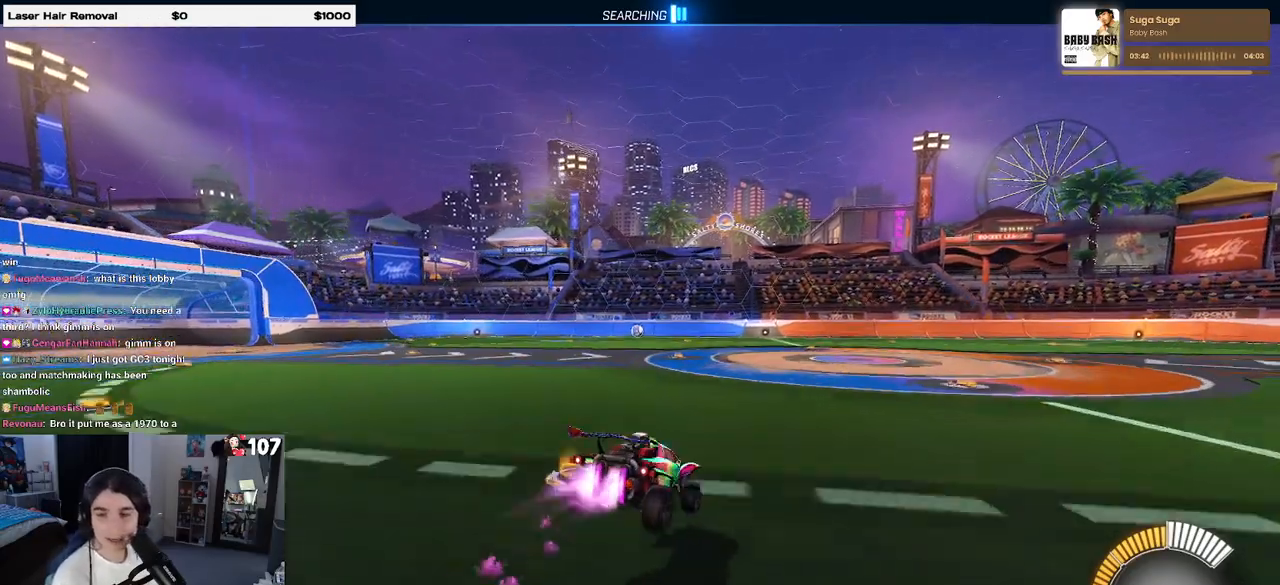
{"buttons": ["R2"], "left_stick": "center", "right_stick": "center", "events": [[50, "SQUARE", "down"], [83, "left_stick", "down"], [100, "R1", "up"], [417, "left_stick", "center"], [450, "SQUARE", "up"]]}
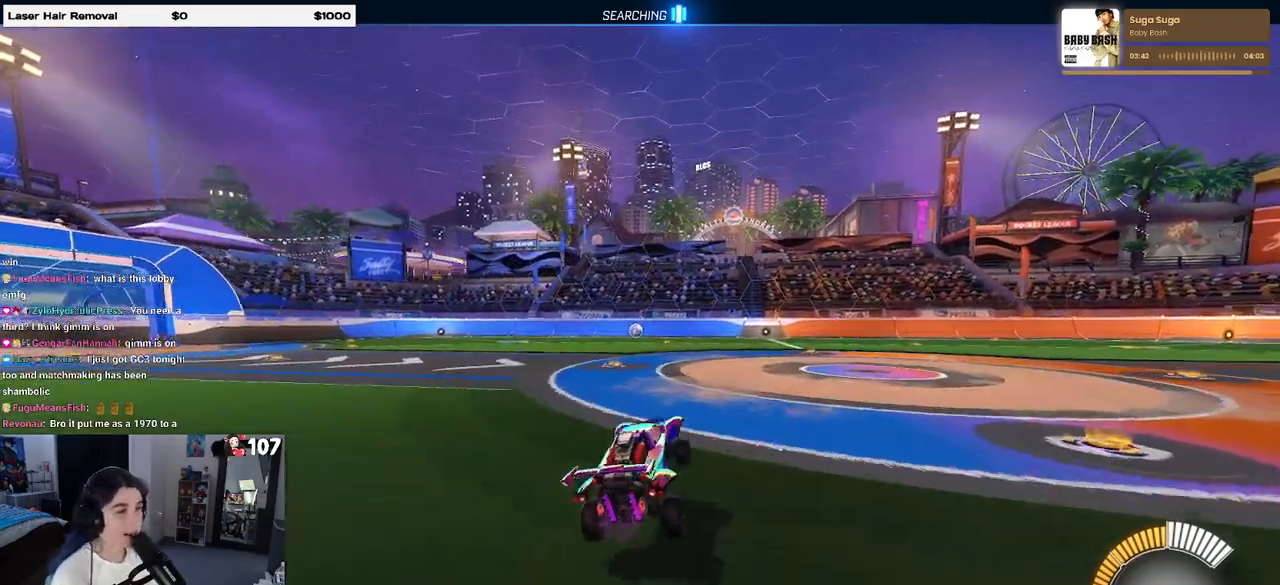
{"buttons": ["R2"], "left_stick": "left", "right_stick": "center", "events": [[33, "left_stick", "up"], [150, "CROSS", "down"], [217, "CROSS", "up"], [267, "left_stick", "center"], [367, "left_stick", "left"]]}
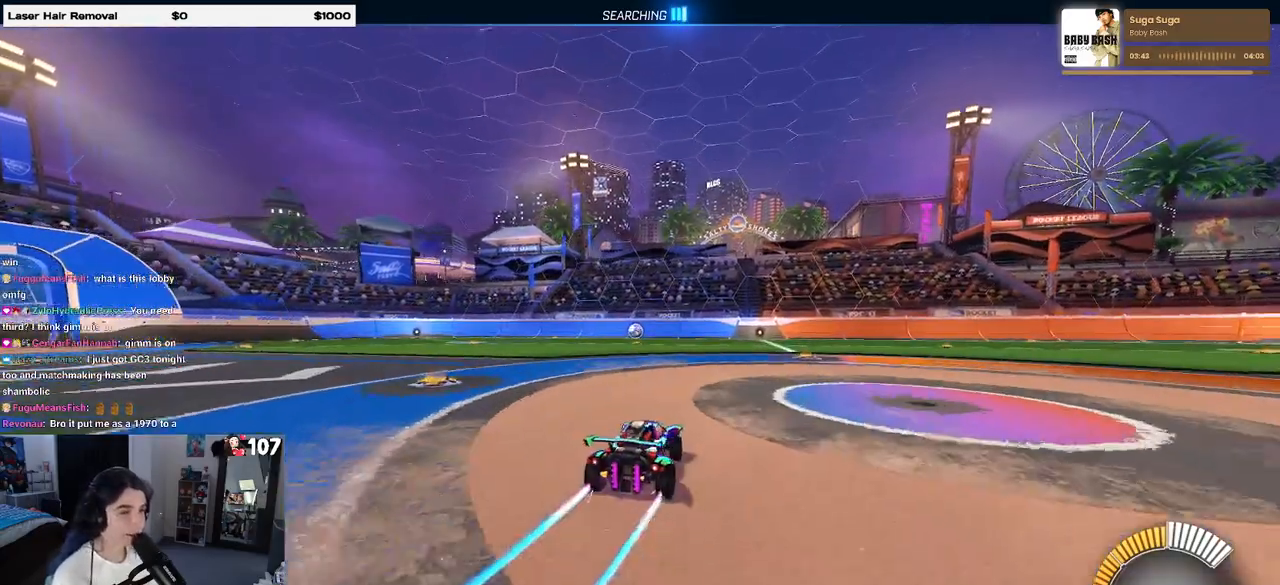
{"buttons": ["R2"], "left_stick": "center", "right_stick": "center", "events": [[50, "left_stick", "center"]]}
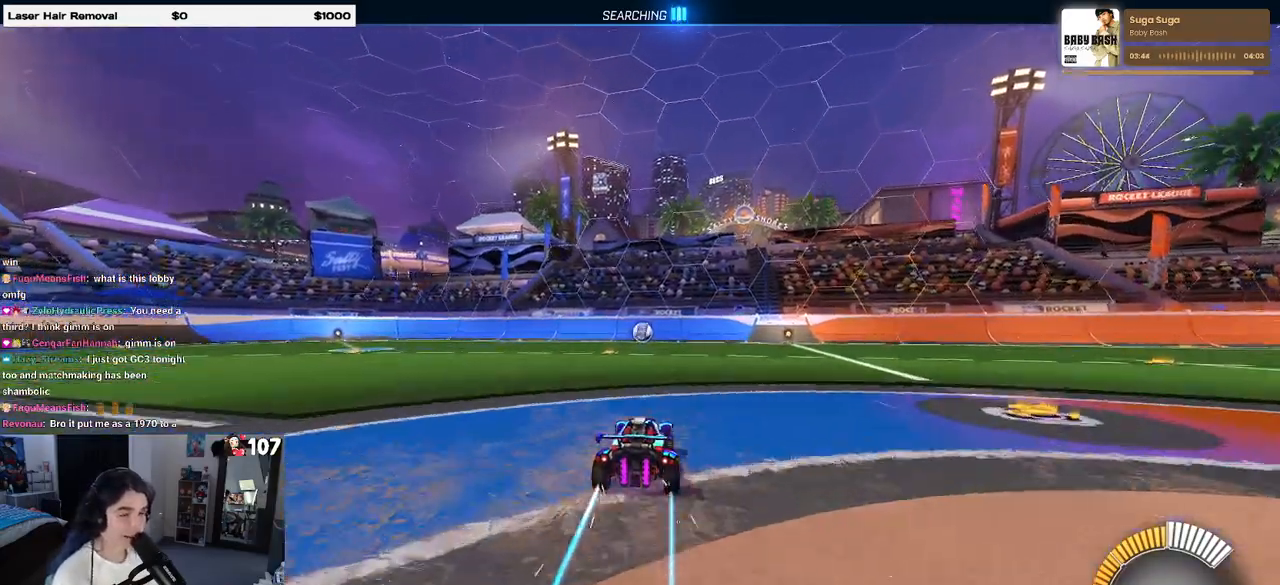
{"buttons": ["R2"], "left_stick": "center", "right_stick": "center", "events": []}
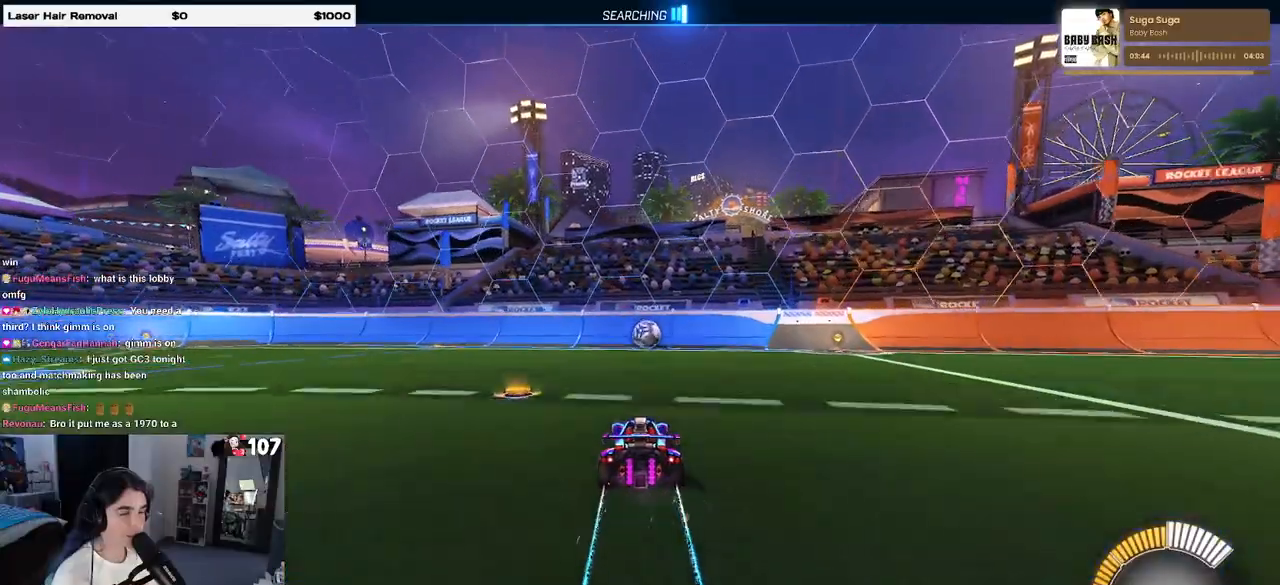
{"buttons": ["R2"], "left_stick": "center", "right_stick": "center", "events": [[150, "left_stick", "right"], [283, "left_stick", "center"]]}
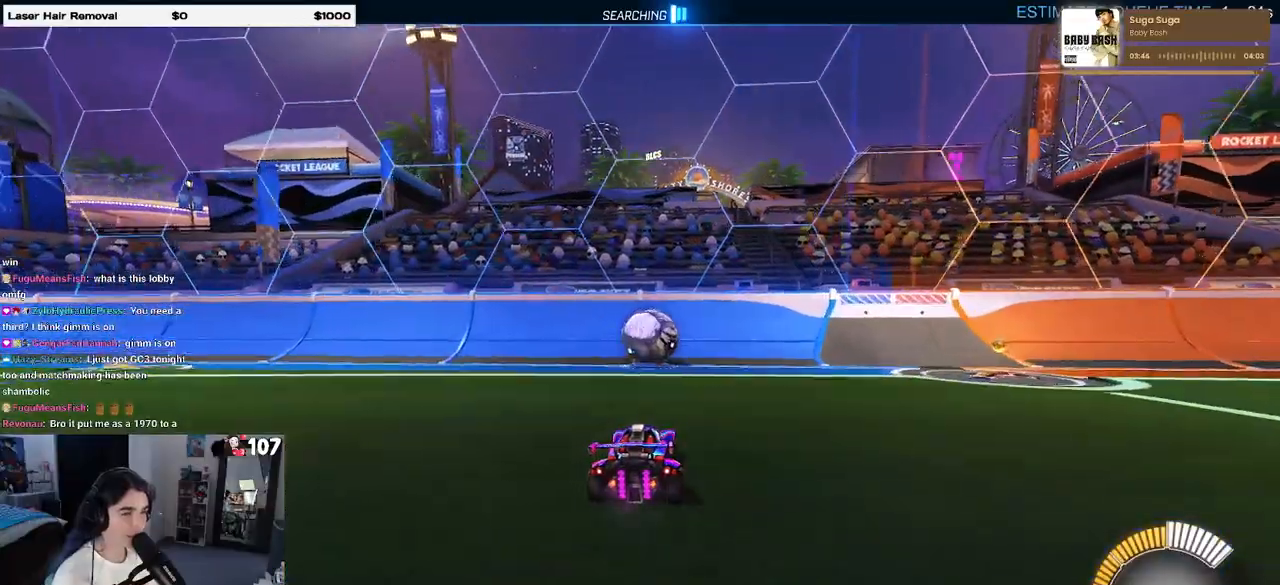
{"buttons": ["R1", "R2"], "left_stick": "down-right", "right_stick": "center", "events": [[167, "left_stick", "right"], [267, "CROSS", "down"], [267, "R1", "down"], [267, "left_stick", "down-right"], [283, "SQUARE", "down"], [483, "CROSS", "up"], [500, "SQUARE", "up"]]}
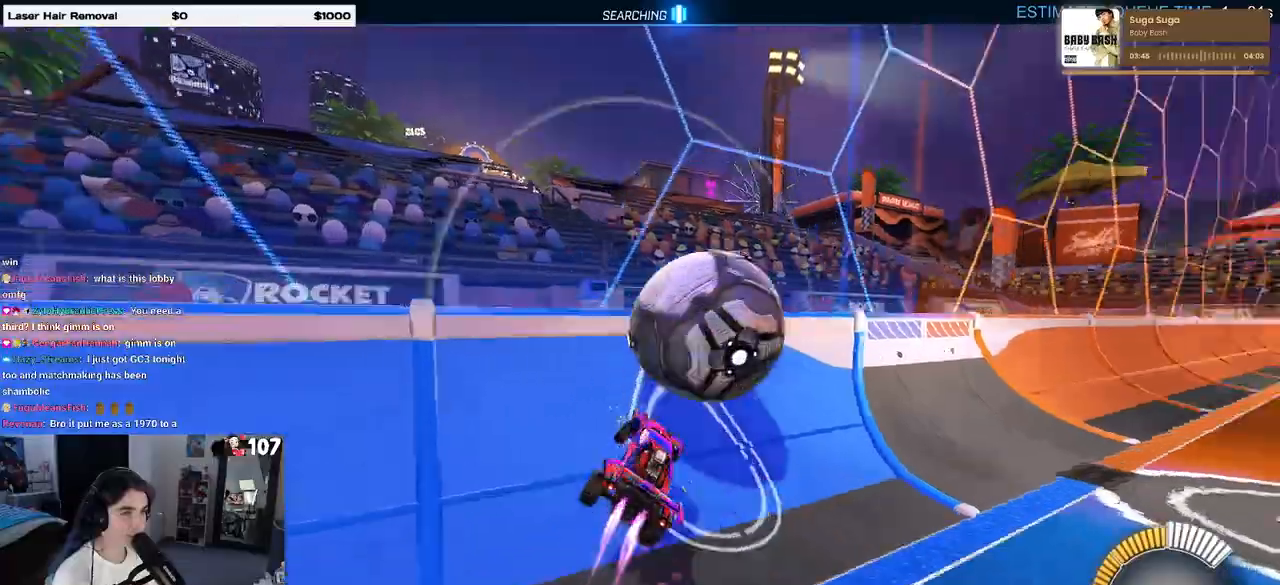
{"buttons": ["R1", "R2"], "left_stick": "center", "right_stick": "center", "events": [[50, "left_stick", "center"], [117, "left_stick", "left"], [467, "left_stick", "center"]]}
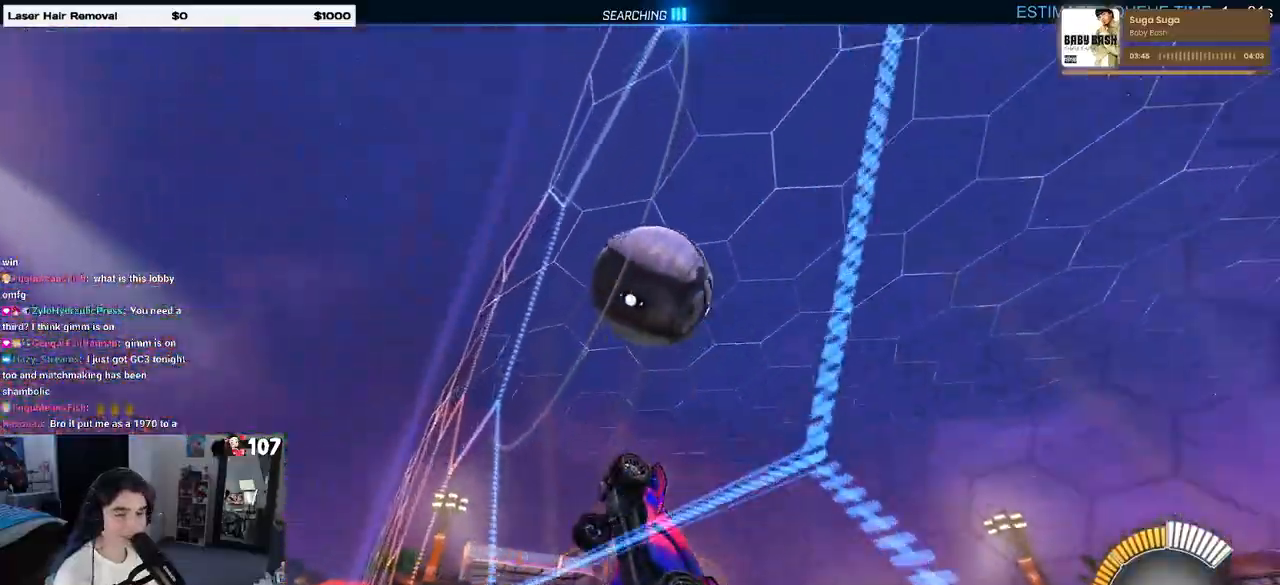
{"buttons": [], "left_stick": "right", "right_stick": "center", "events": [[33, "R1", "up"], [150, "left_stick", "left"], [283, "left_stick", "center"], [383, "left_stick", "right"], [467, "R2", "up"]]}